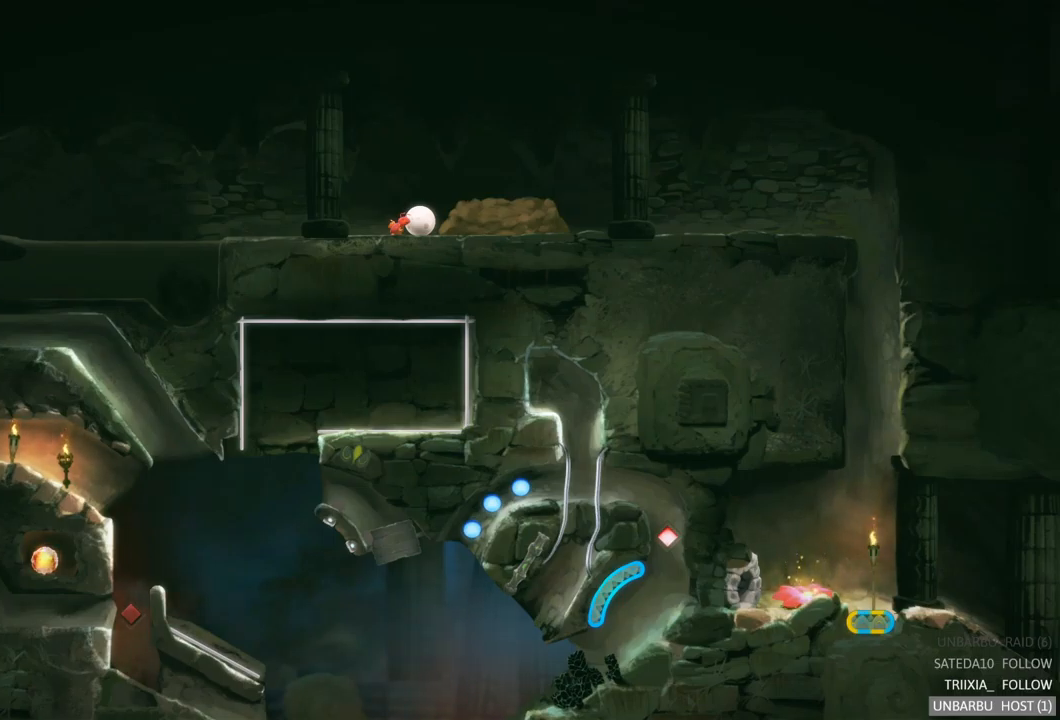
Gameplay with a controller (Xbox layout); each line is a JSON object with the inputs held at the frame after it. "events" lists button and stick changes between this image and that frame as [ms after this image, input, new state], when the widget could be followed in between. Not read: L3 R3.
{"buttons": [], "left_stick": "left", "right_stick": "center", "events": [[317, "left_stick", "left"]]}
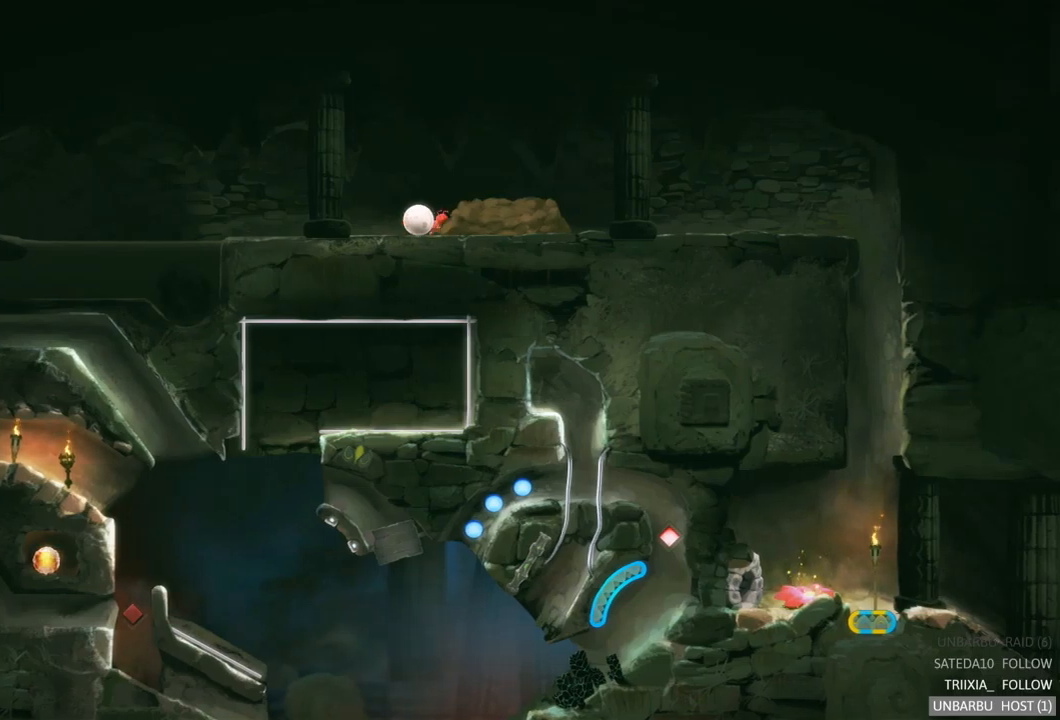
{"buttons": [], "left_stick": "left", "right_stick": "center", "events": []}
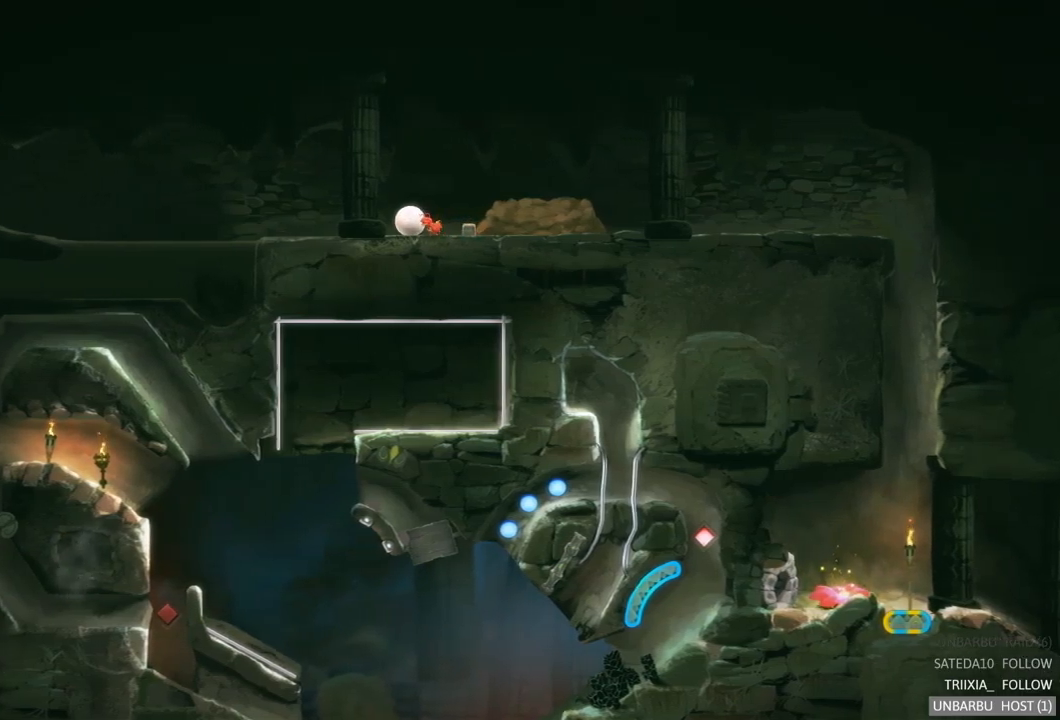
{"buttons": [], "left_stick": "left", "right_stick": "center", "events": []}
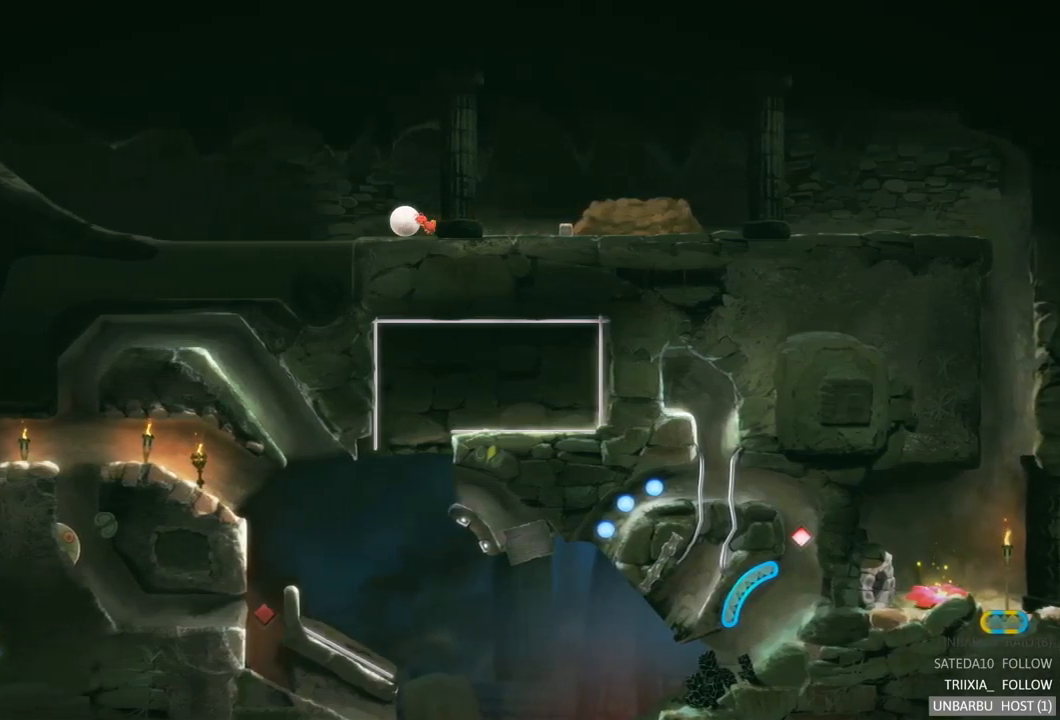
{"buttons": [], "left_stick": "left", "right_stick": "center", "events": []}
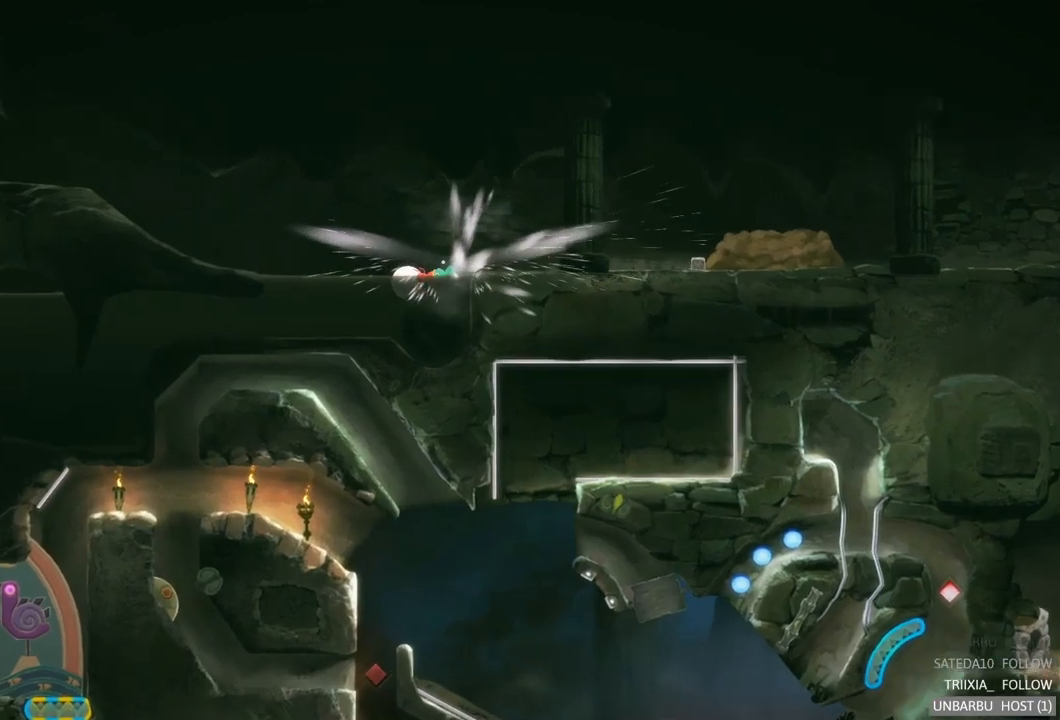
{"buttons": [], "left_stick": "left", "right_stick": "center", "events": []}
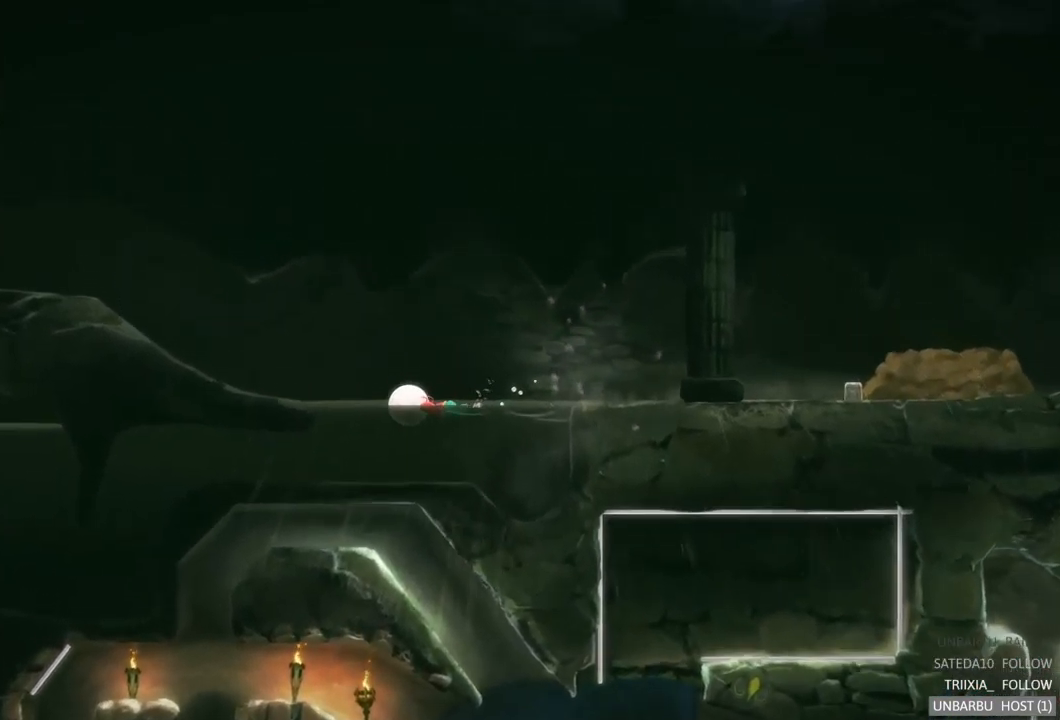
{"buttons": [], "left_stick": "left", "right_stick": "center", "events": []}
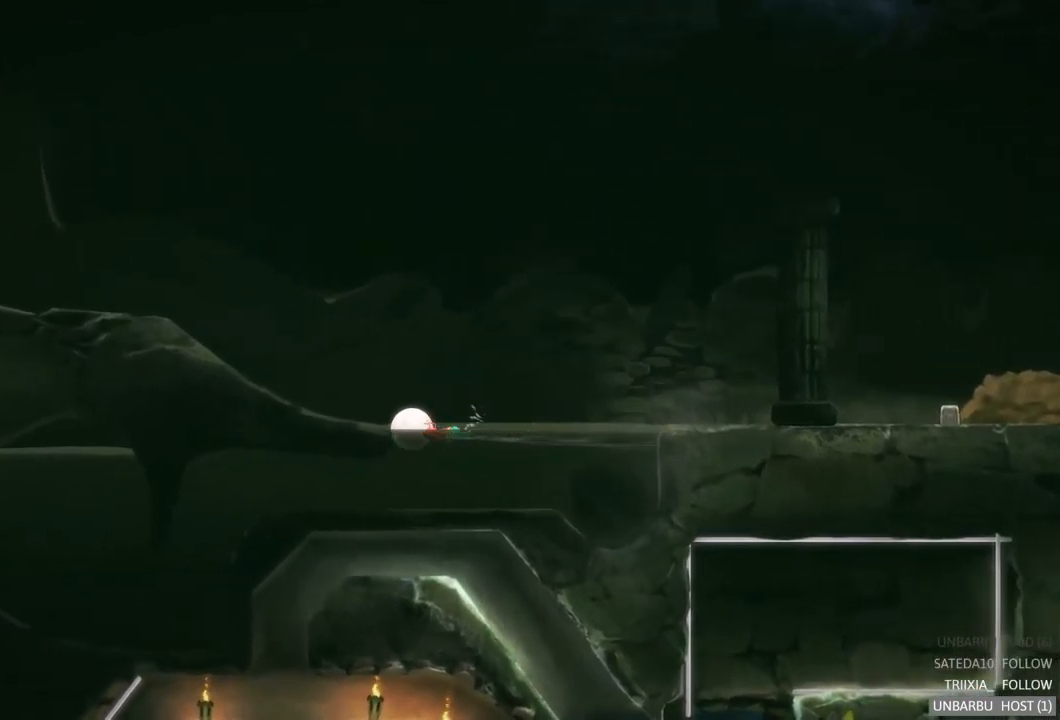
{"buttons": [], "left_stick": "left", "right_stick": "center", "events": []}
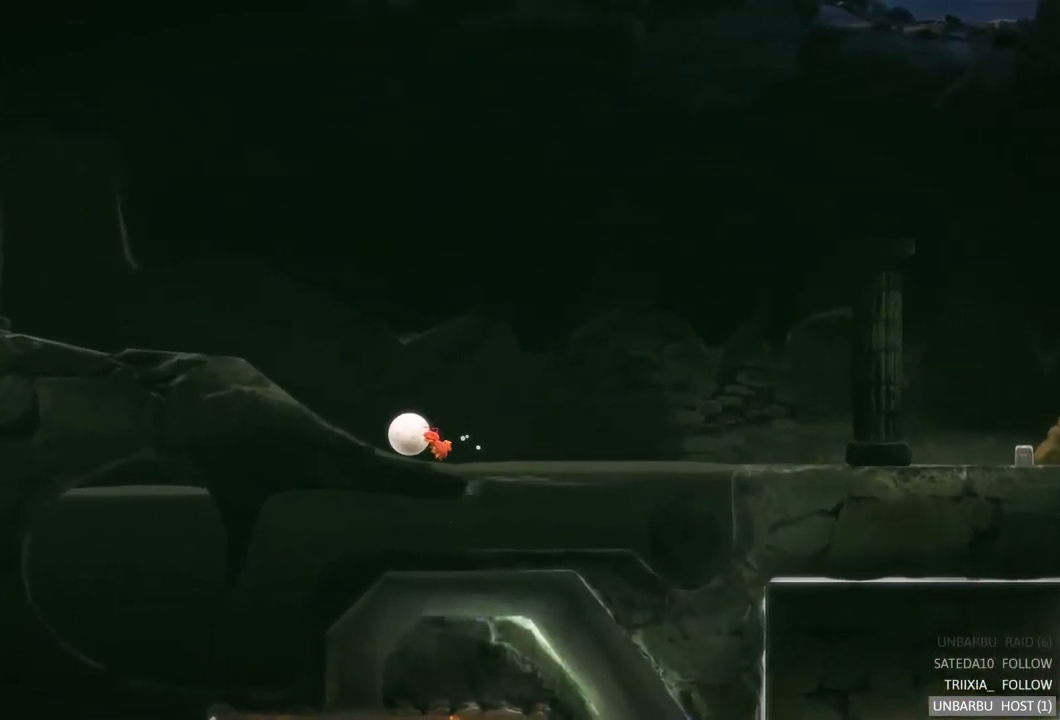
{"buttons": [], "left_stick": "left", "right_stick": "center", "events": []}
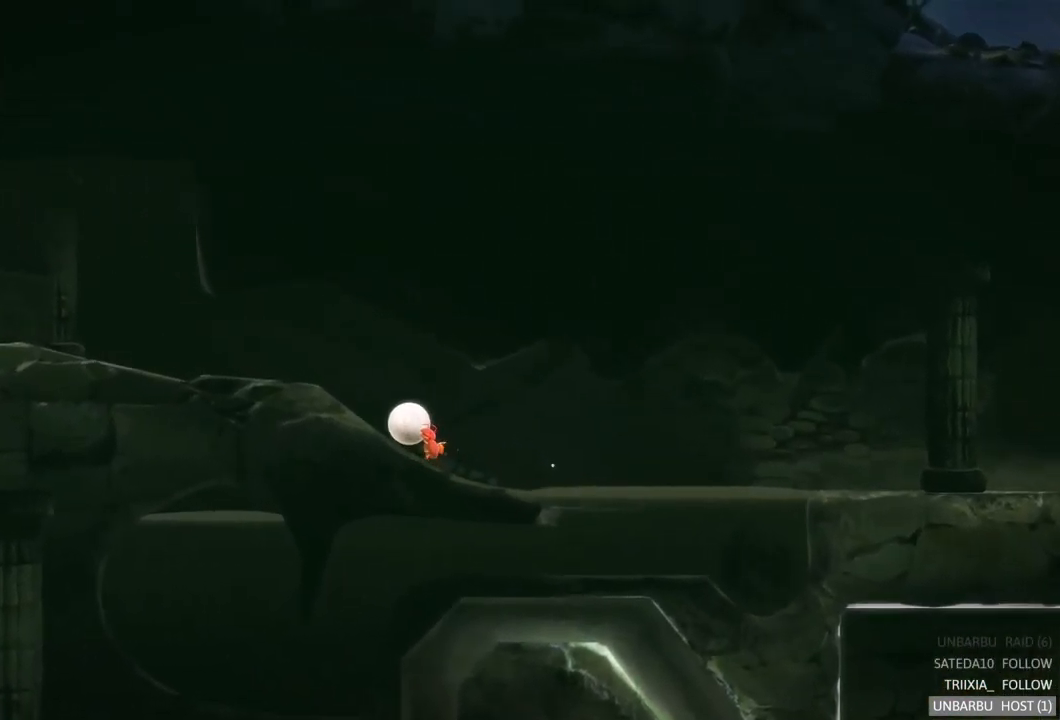
{"buttons": [], "left_stick": "left", "right_stick": "center", "events": []}
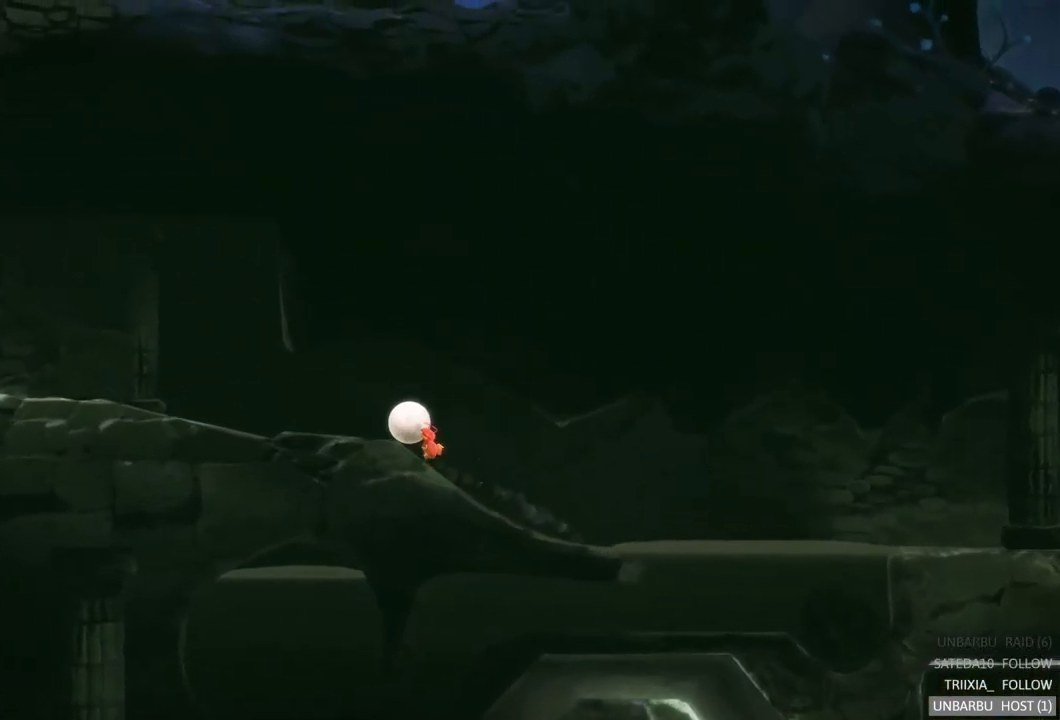
{"buttons": ["R2"], "left_stick": "left", "right_stick": "center", "events": [[350, "R2", "down"]]}
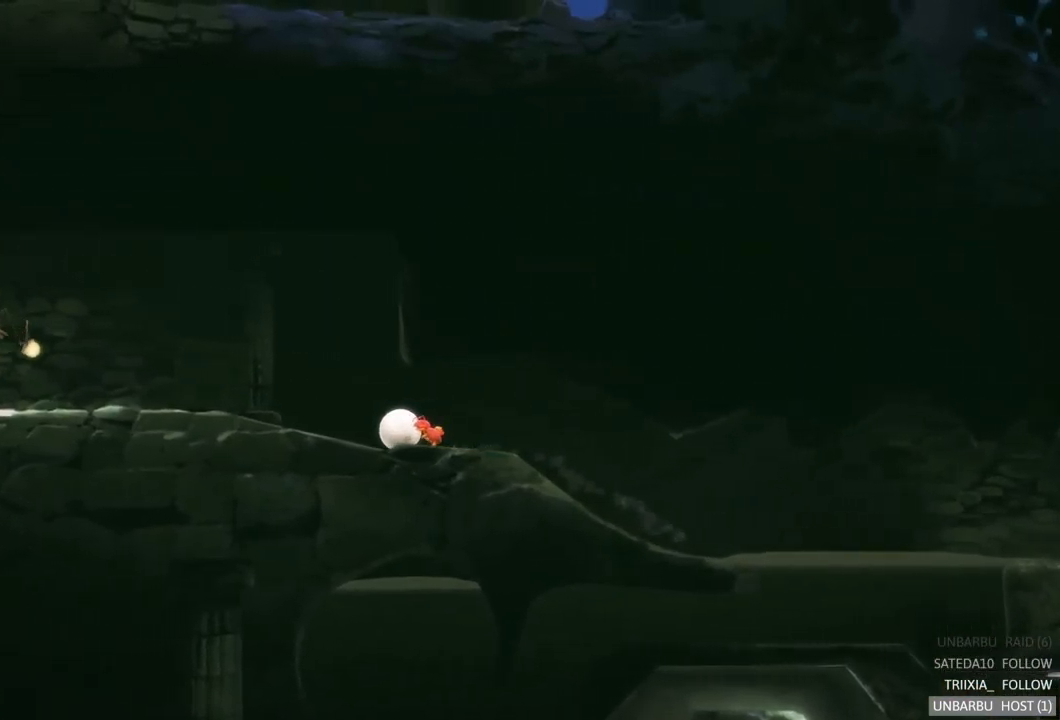
{"buttons": ["R2"], "left_stick": "left", "right_stick": "center", "events": [[117, "R2", "up"], [317, "R2", "down"]]}
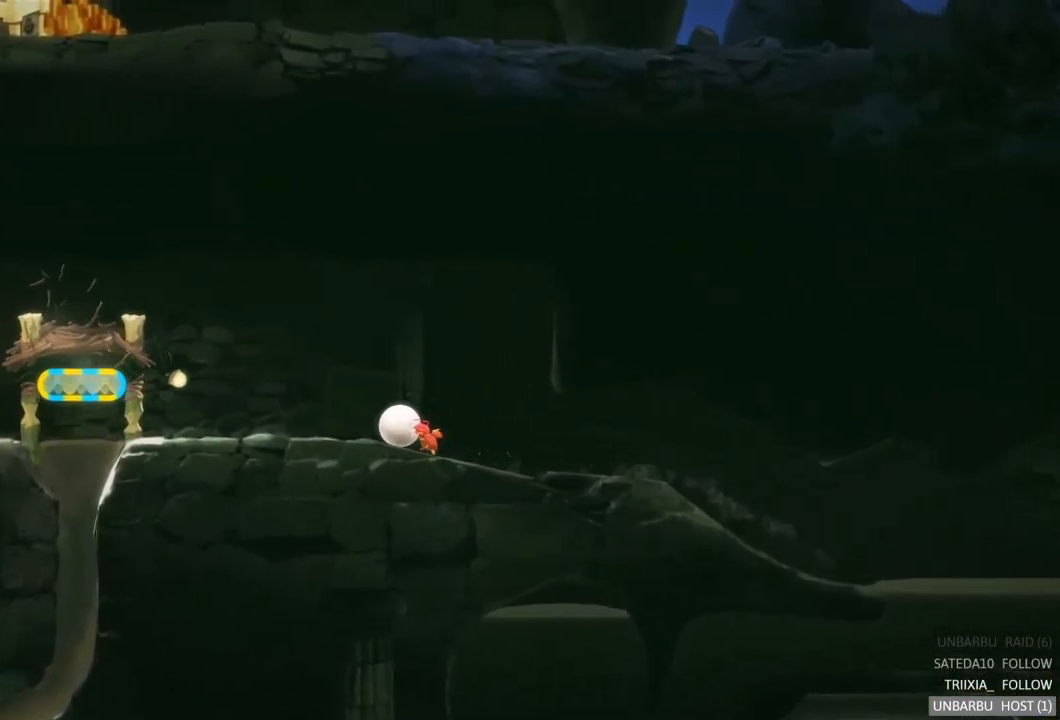
{"buttons": [], "left_stick": "left", "right_stick": "center", "events": [[67, "R2", "up"]]}
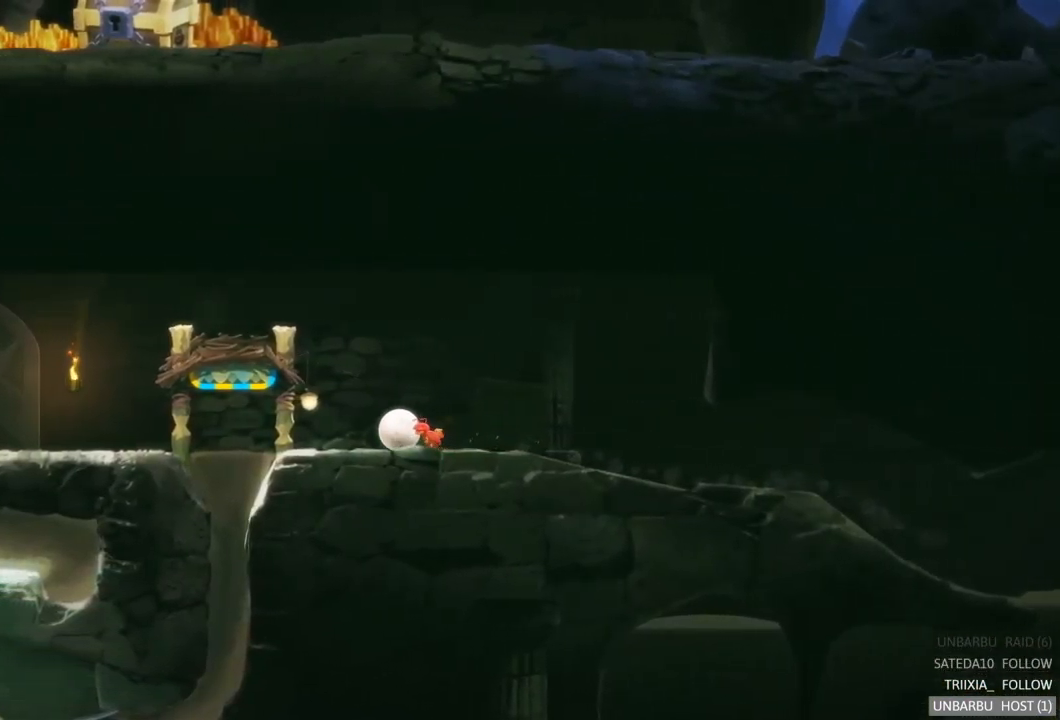
{"buttons": [], "left_stick": "left", "right_stick": "center", "events": []}
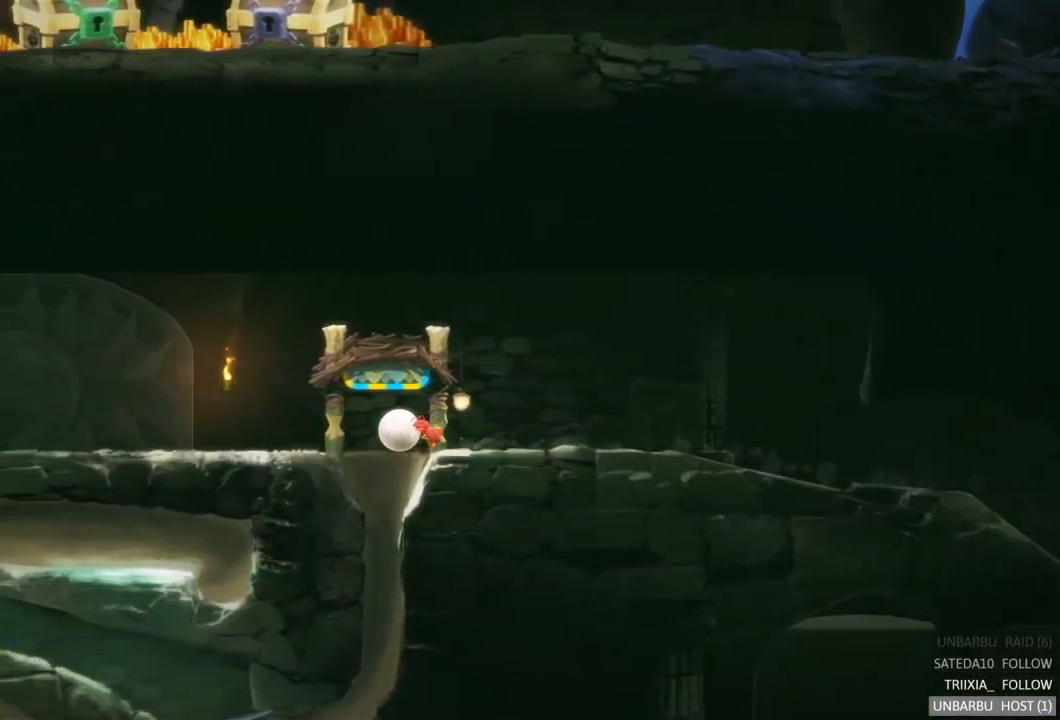
{"buttons": [], "left_stick": "left", "right_stick": "center", "events": []}
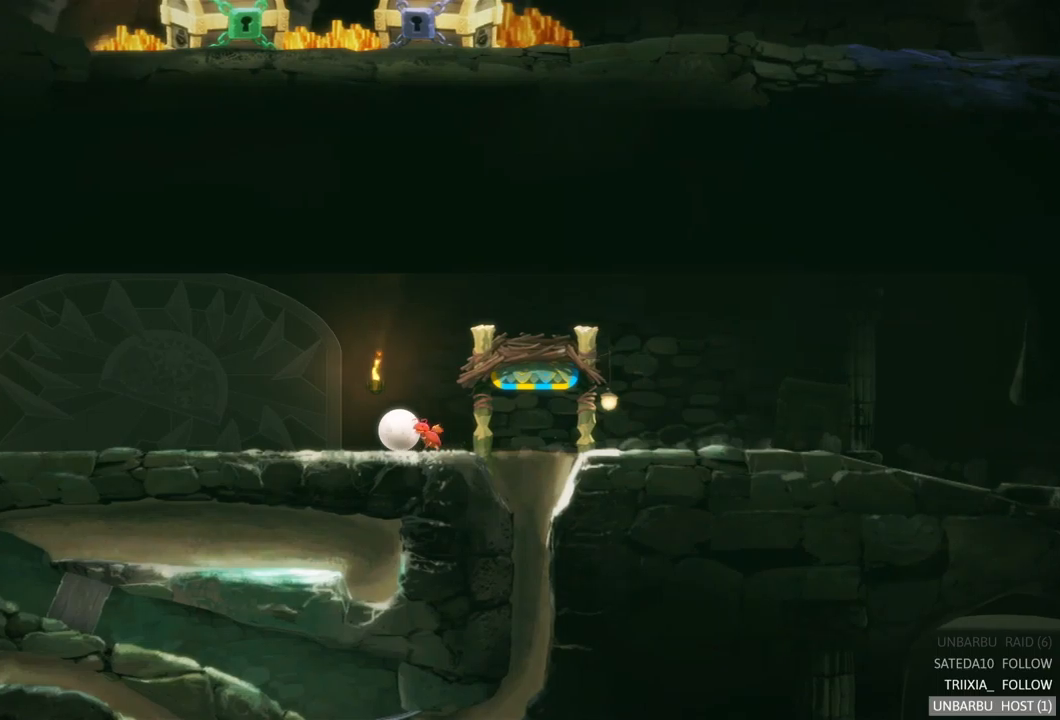
{"buttons": [], "left_stick": "center", "right_stick": "center", "events": [[267, "left_stick", "center"]]}
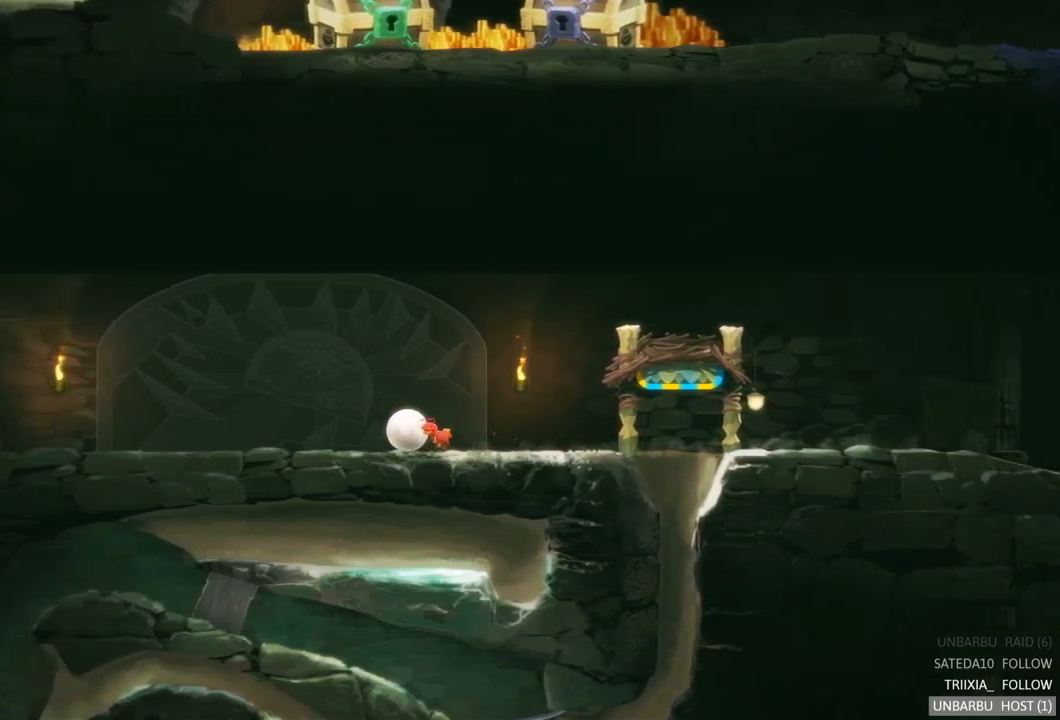
{"buttons": [], "left_stick": "left", "right_stick": "center", "events": [[350, "left_stick", "left"]]}
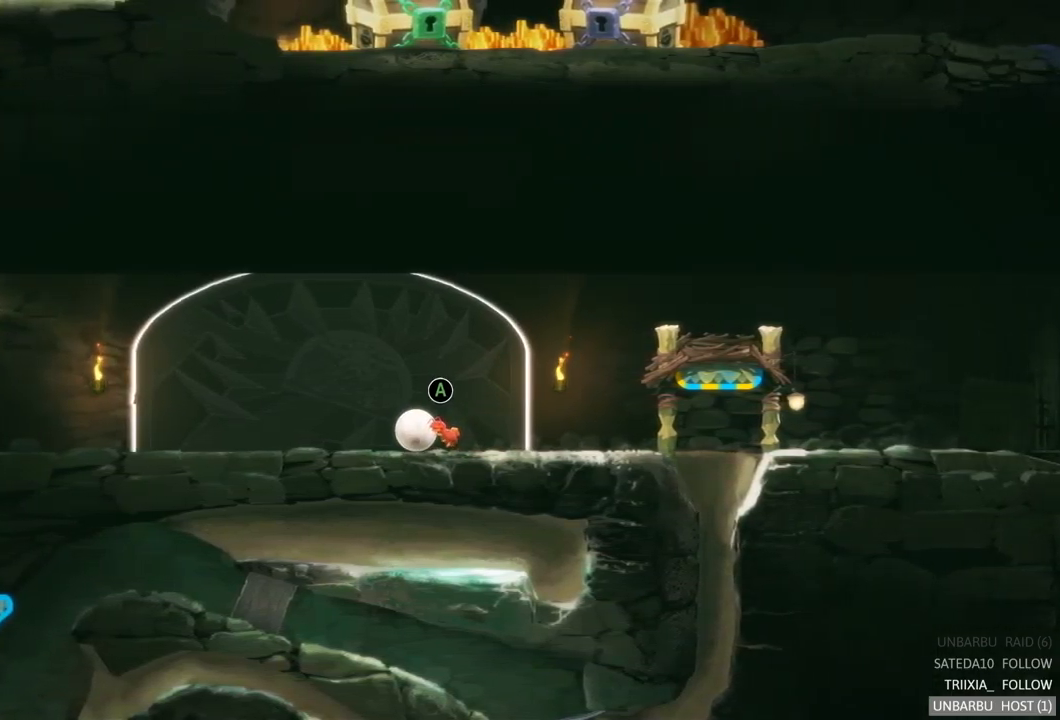
{"buttons": [], "left_stick": "center", "right_stick": "center", "events": [[134, "left_stick", "center"], [200, "A", "down"], [334, "A", "up"]]}
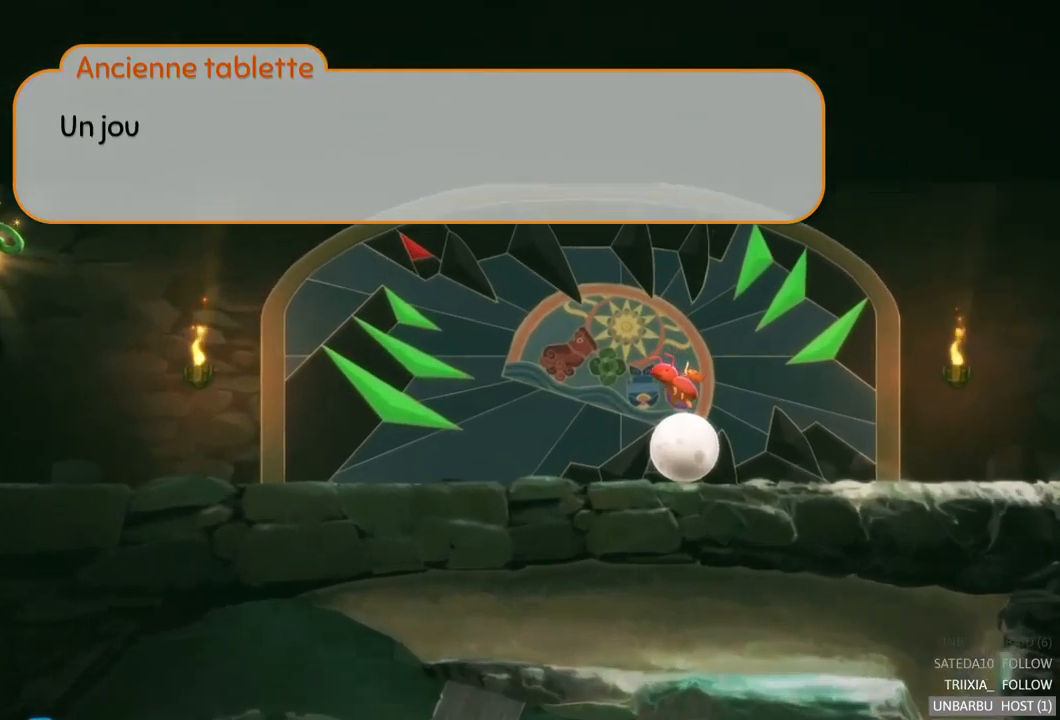
{"buttons": [], "left_stick": "center", "right_stick": "center", "events": []}
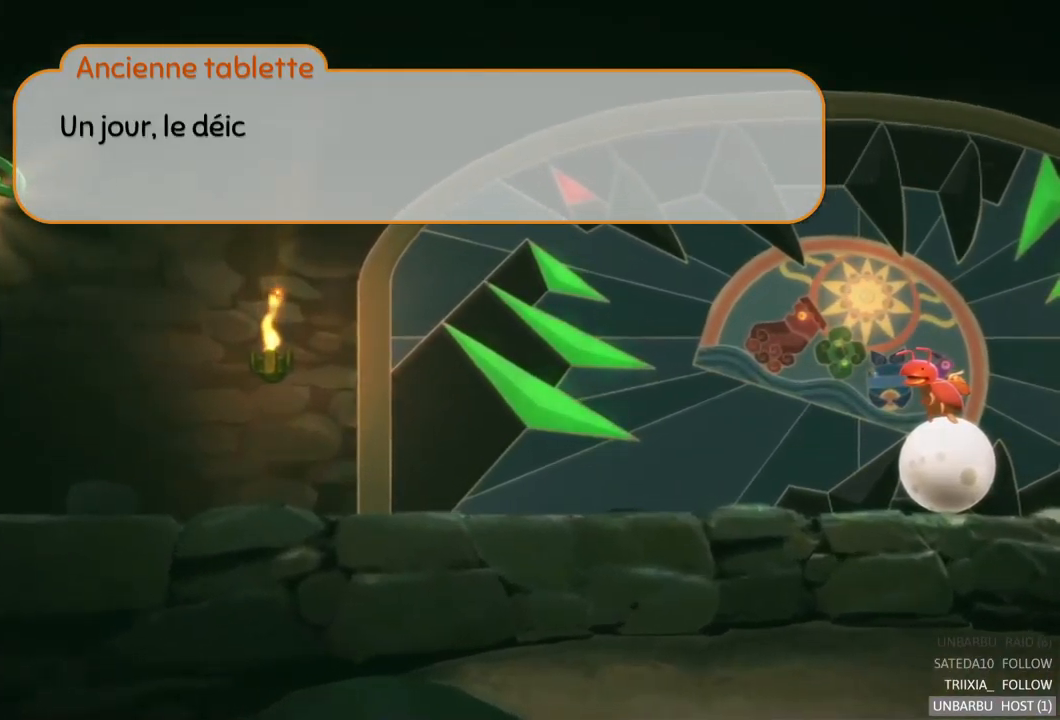
{"buttons": [], "left_stick": "center", "right_stick": "center", "events": []}
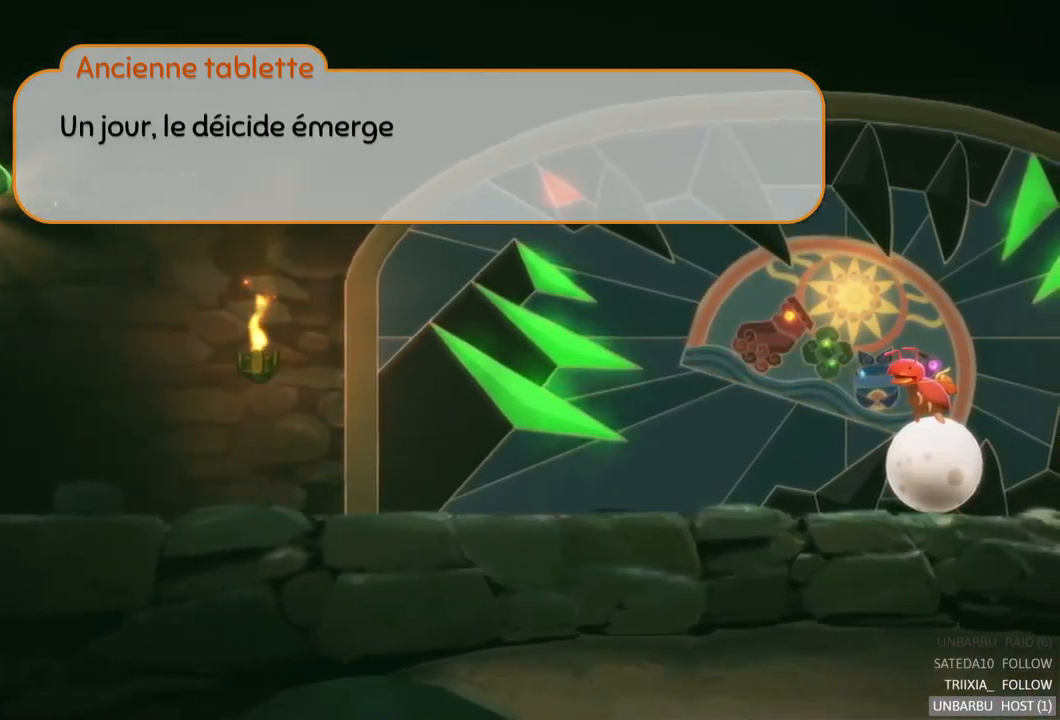
{"buttons": [], "left_stick": "center", "right_stick": "center", "events": []}
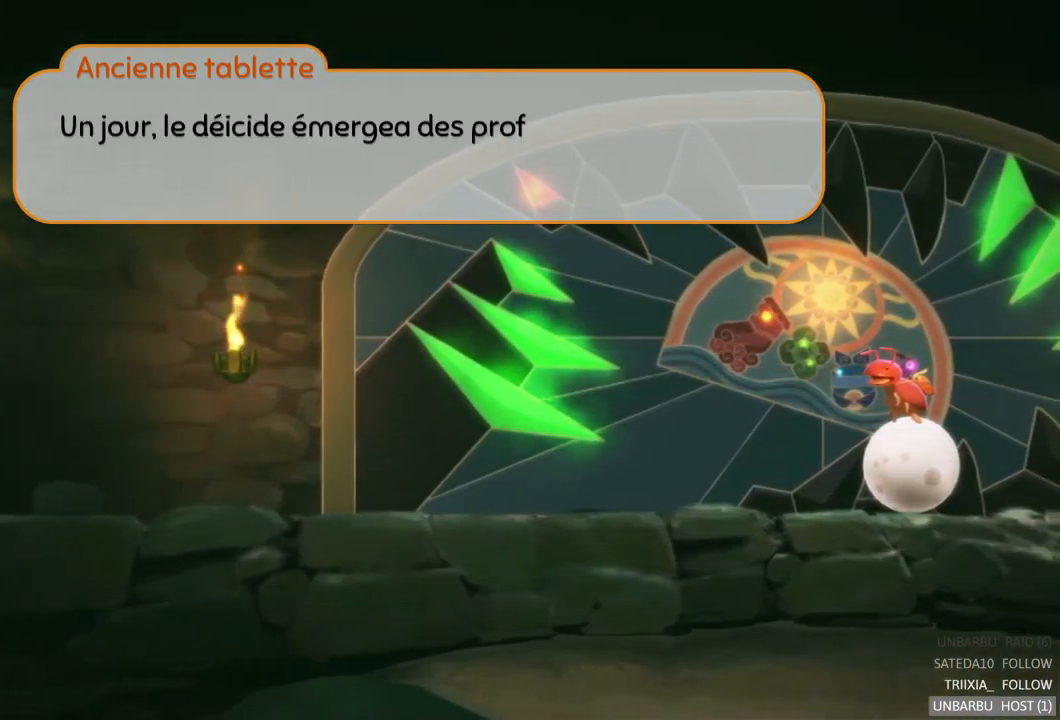
{"buttons": [], "left_stick": "center", "right_stick": "center", "events": []}
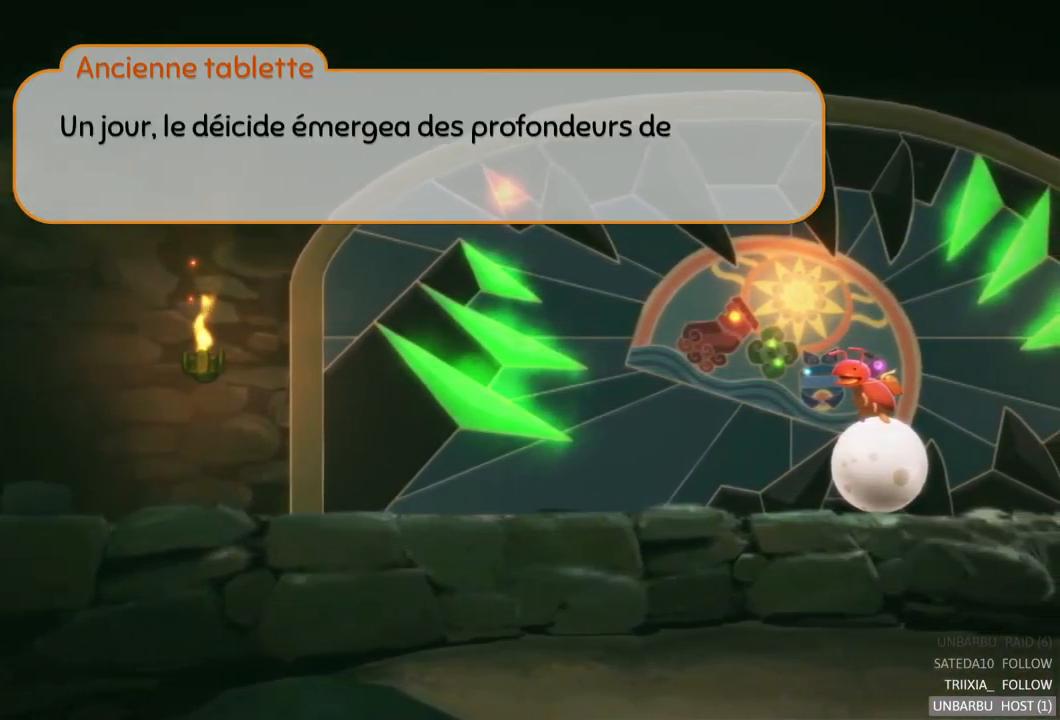
{"buttons": [], "left_stick": "center", "right_stick": "center", "events": []}
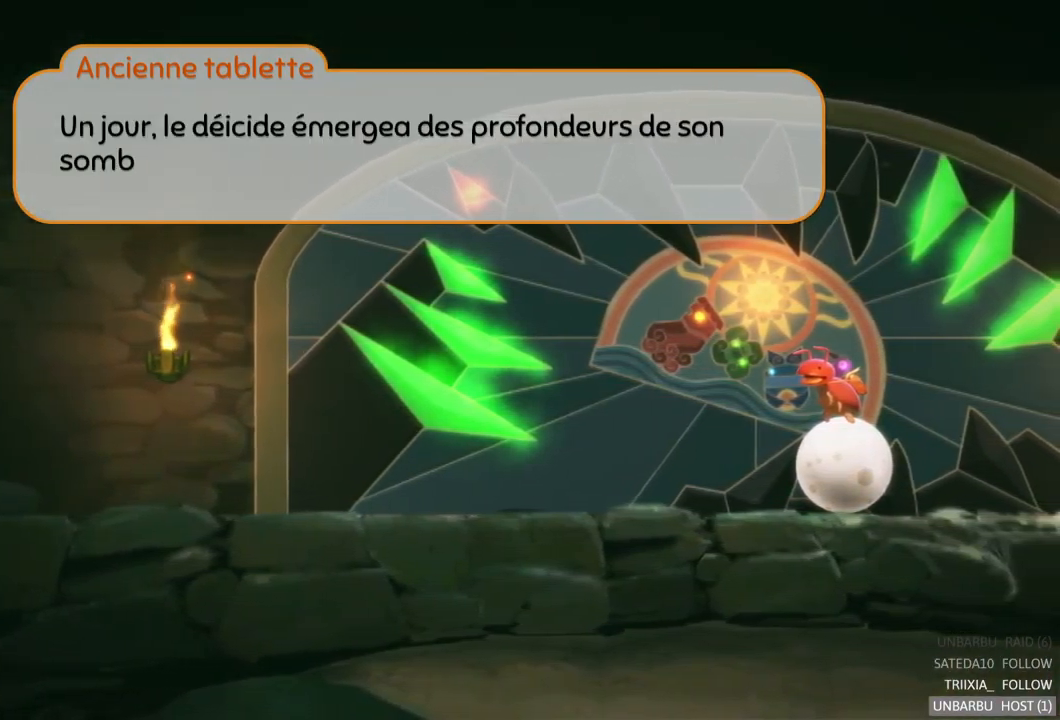
{"buttons": [], "left_stick": "center", "right_stick": "center", "events": []}